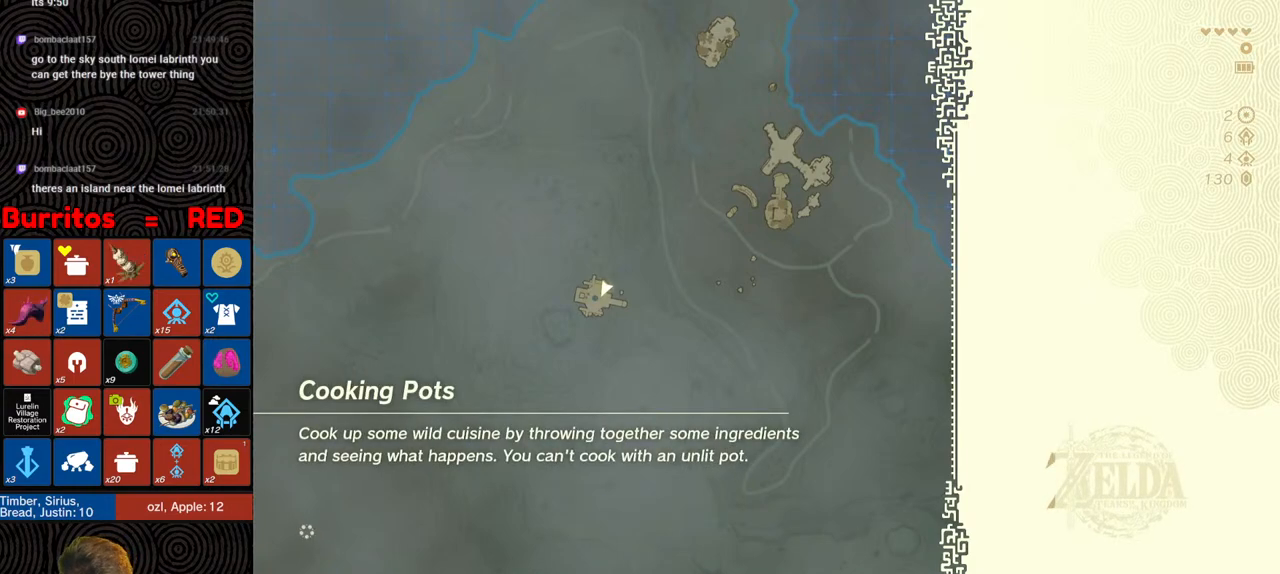
Gameplay with a controller (Nintendo layout); each line is a JSON object with the inputs held at the frame after it. "events" lists button and stick changes between this image and that frame as [ms after this image, input, new state], when the widget could be followed in between. Not read: L3 R3.
{"buttons": [], "left_stick": "up", "right_stick": "center", "events": [[100, "left_stick", "up"]]}
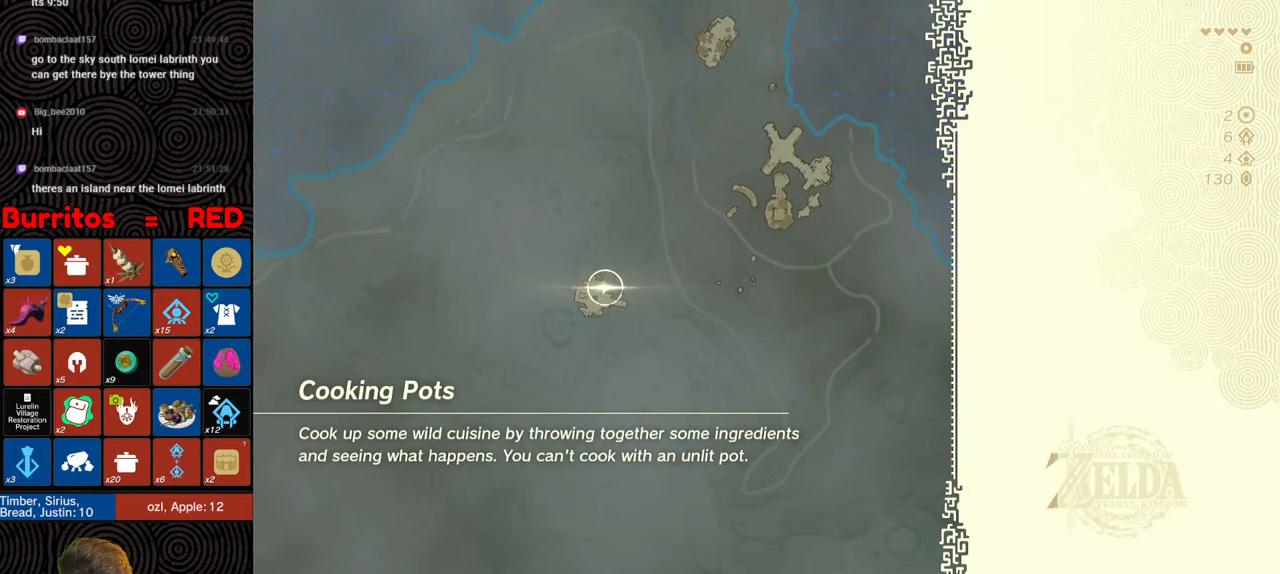
{"buttons": [], "left_stick": "up", "right_stick": "center", "events": []}
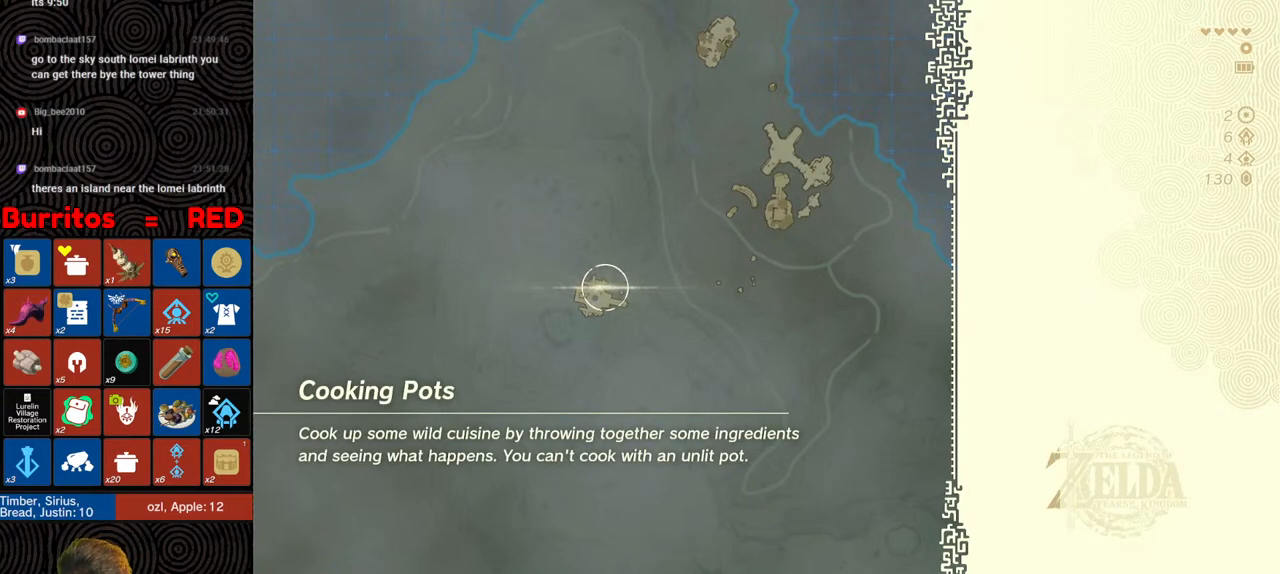
{"buttons": [], "left_stick": "up", "right_stick": "center", "events": []}
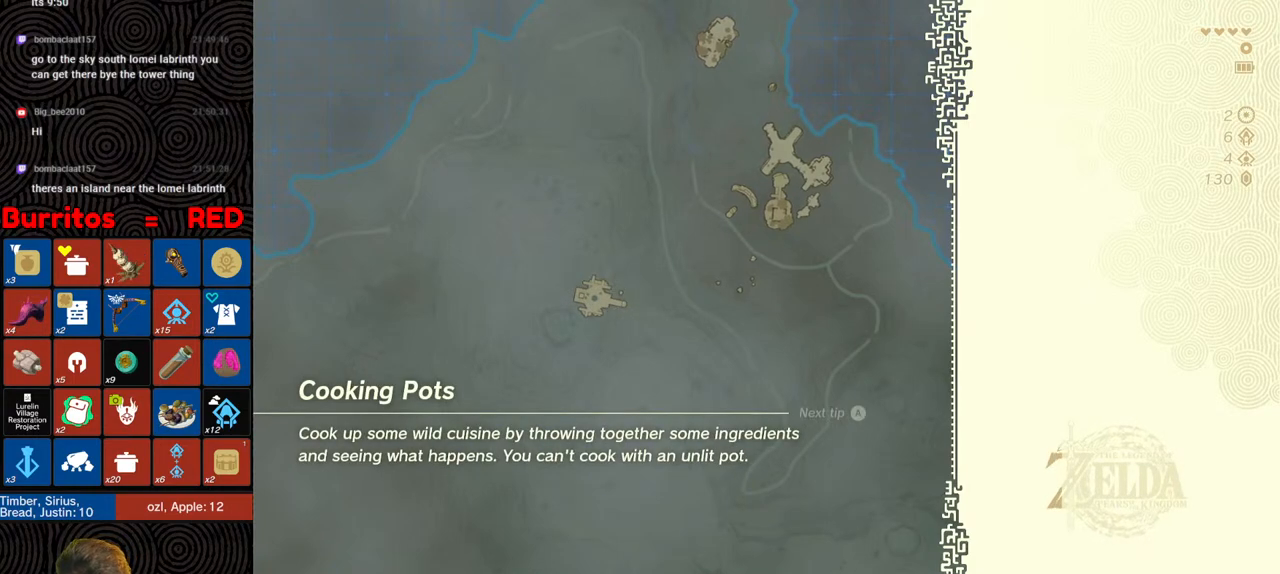
{"buttons": [], "left_stick": "up", "right_stick": "center", "events": []}
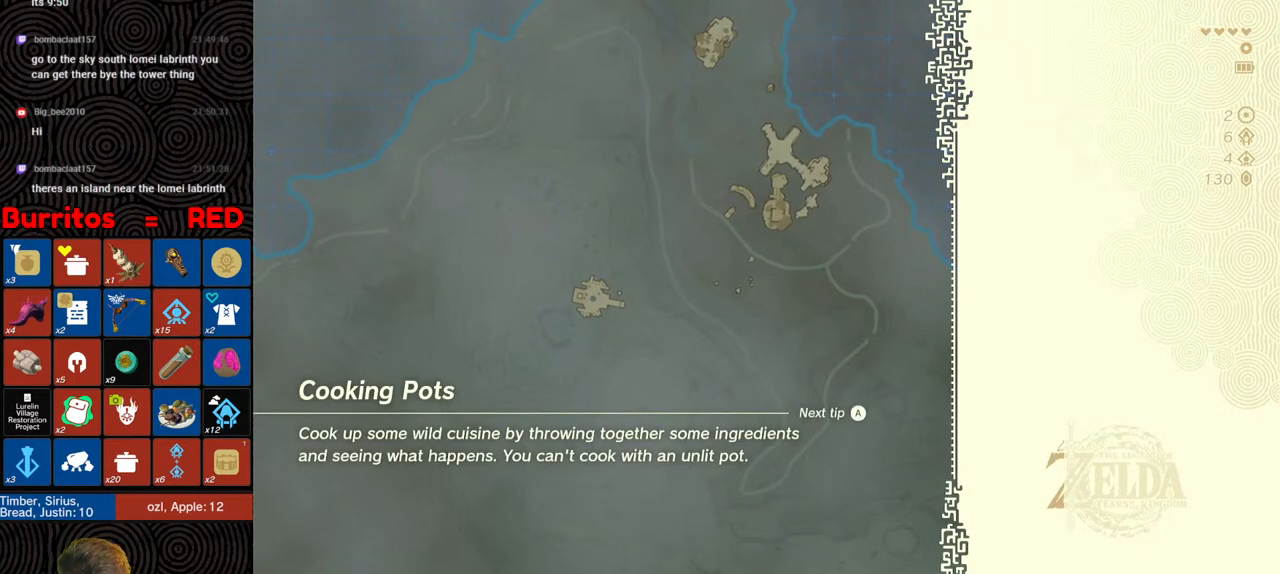
{"buttons": [], "left_stick": "up", "right_stick": "center", "events": []}
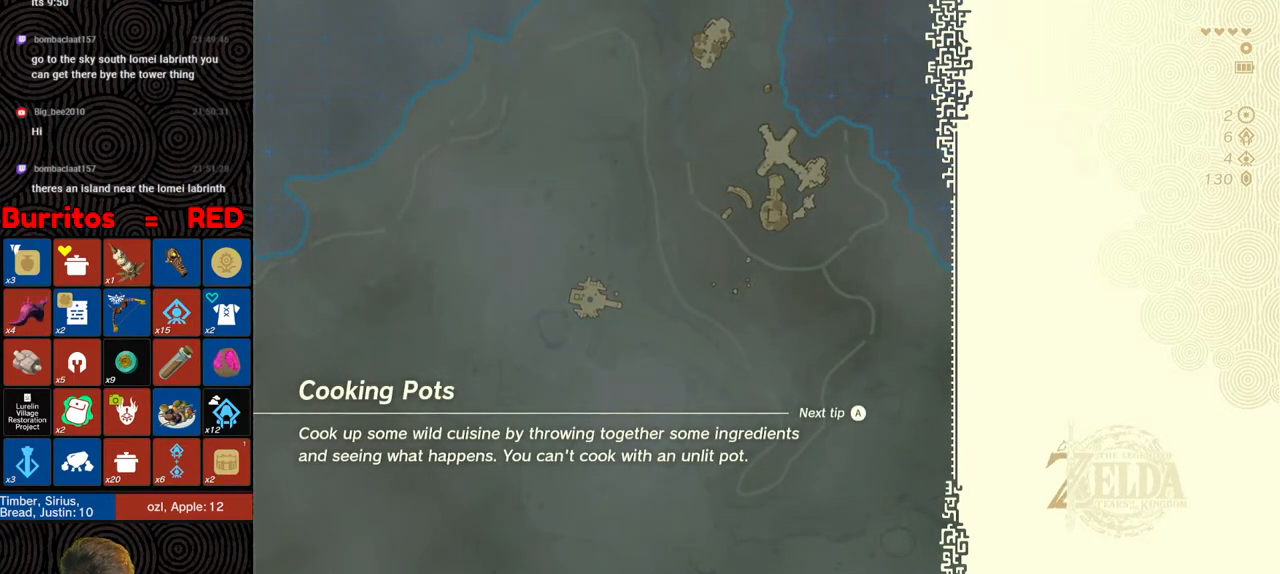
{"buttons": [], "left_stick": "up", "right_stick": "center", "events": []}
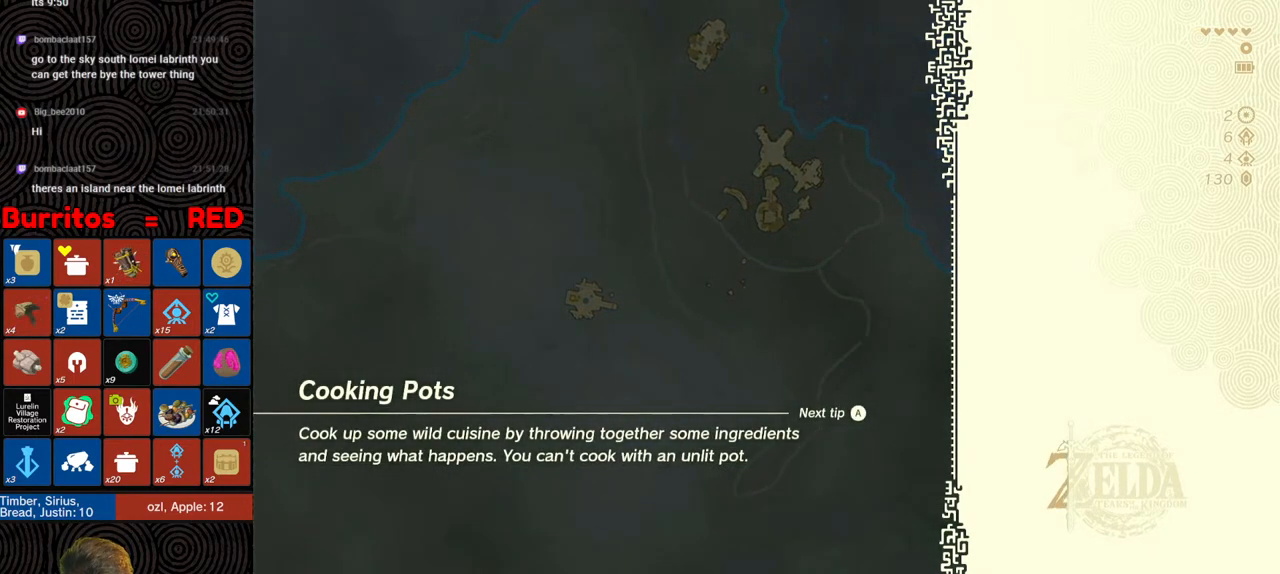
{"buttons": [], "left_stick": "up", "right_stick": "center", "events": []}
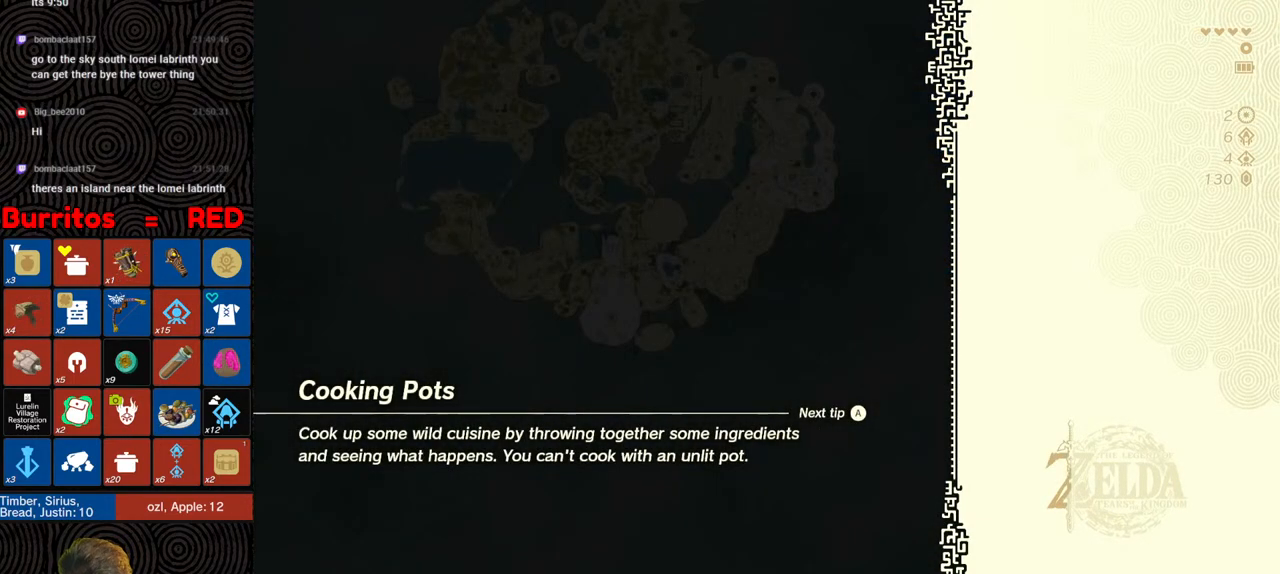
{"buttons": [], "left_stick": "up", "right_stick": "center", "events": []}
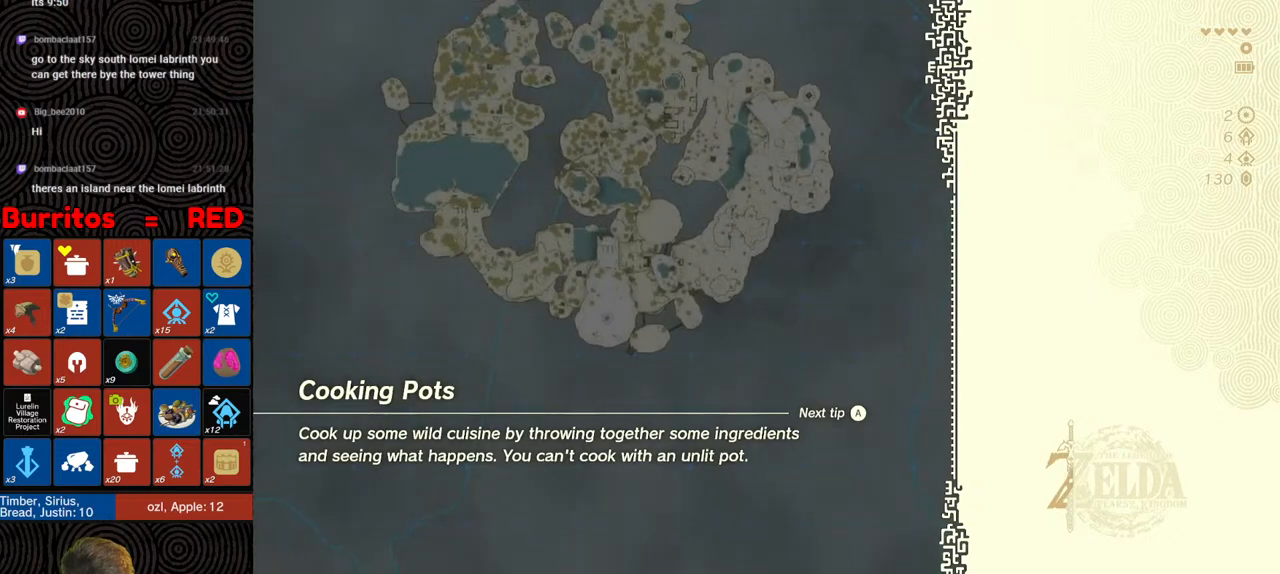
{"buttons": [], "left_stick": "up", "right_stick": "center", "events": []}
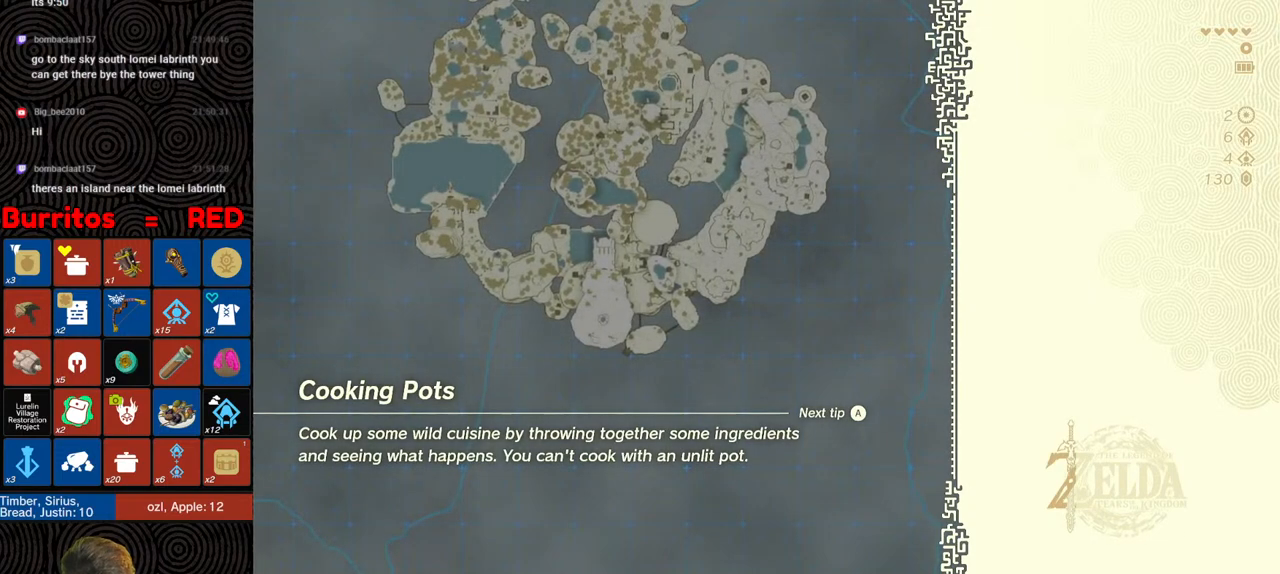
{"buttons": [], "left_stick": "up", "right_stick": "center", "events": []}
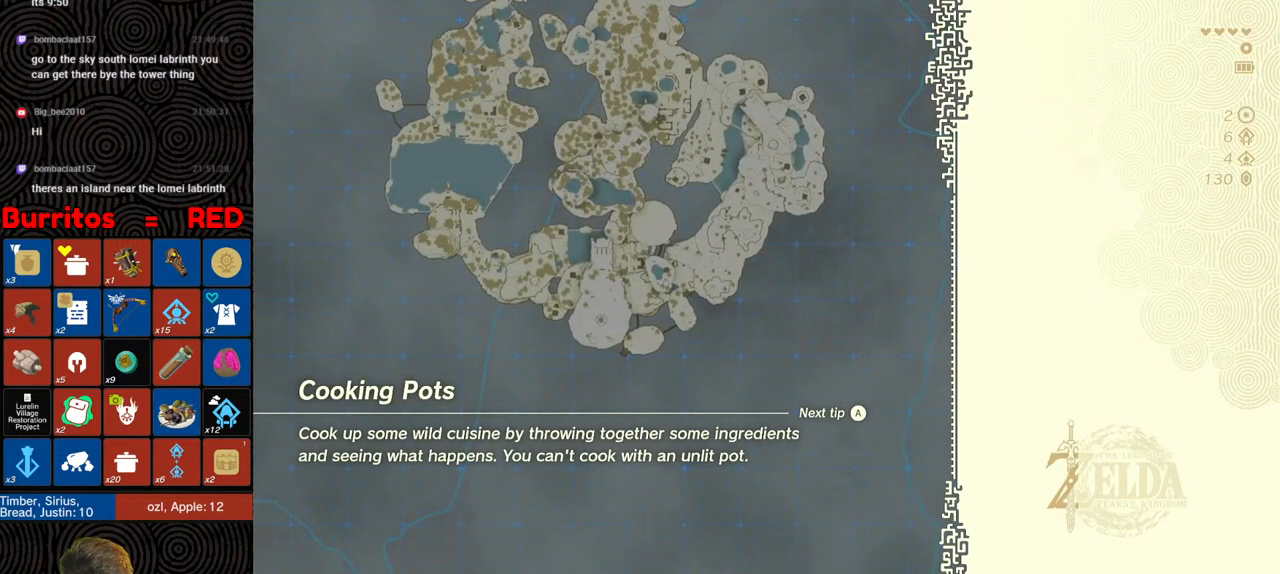
{"buttons": [], "left_stick": "up", "right_stick": "center", "events": []}
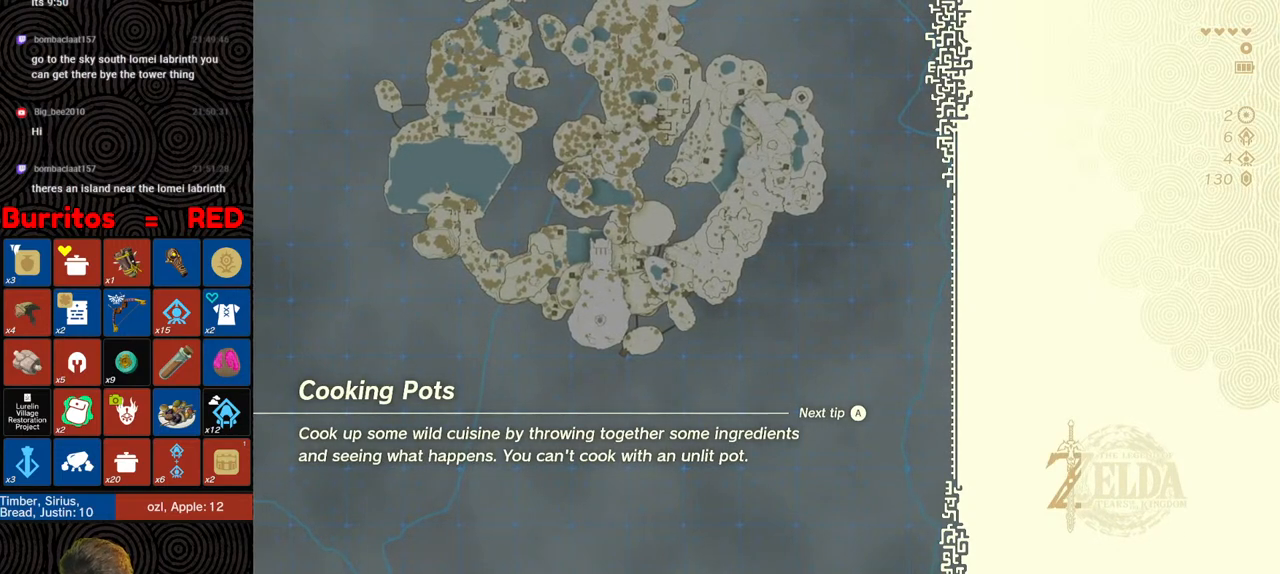
{"buttons": [], "left_stick": "up", "right_stick": "center", "events": []}
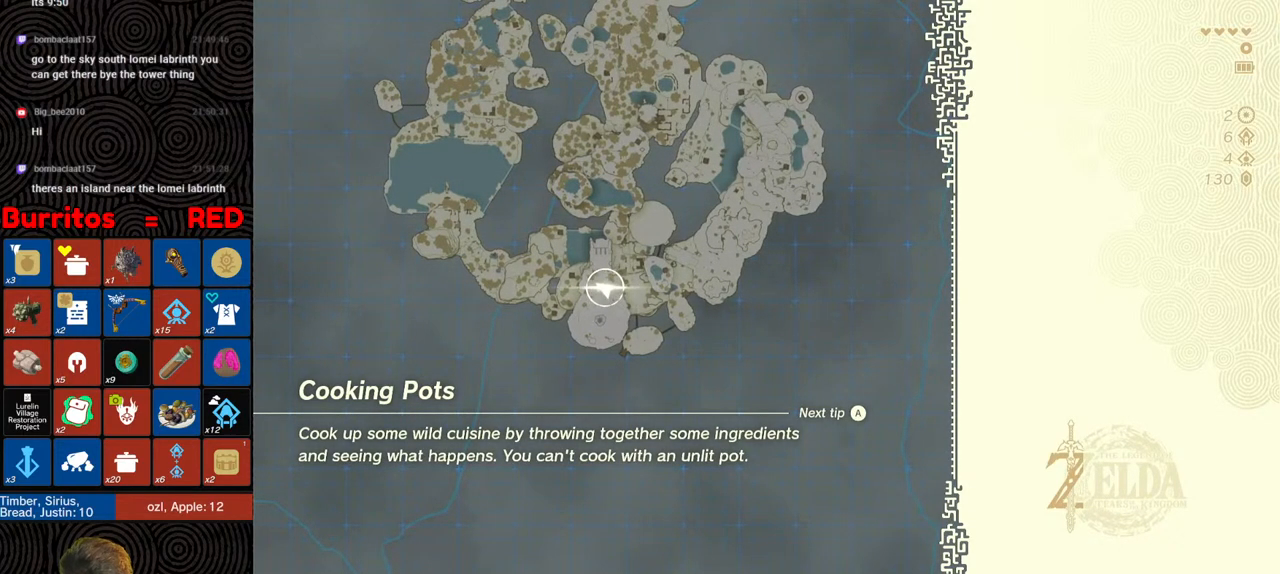
{"buttons": [], "left_stick": "up", "right_stick": "center", "events": []}
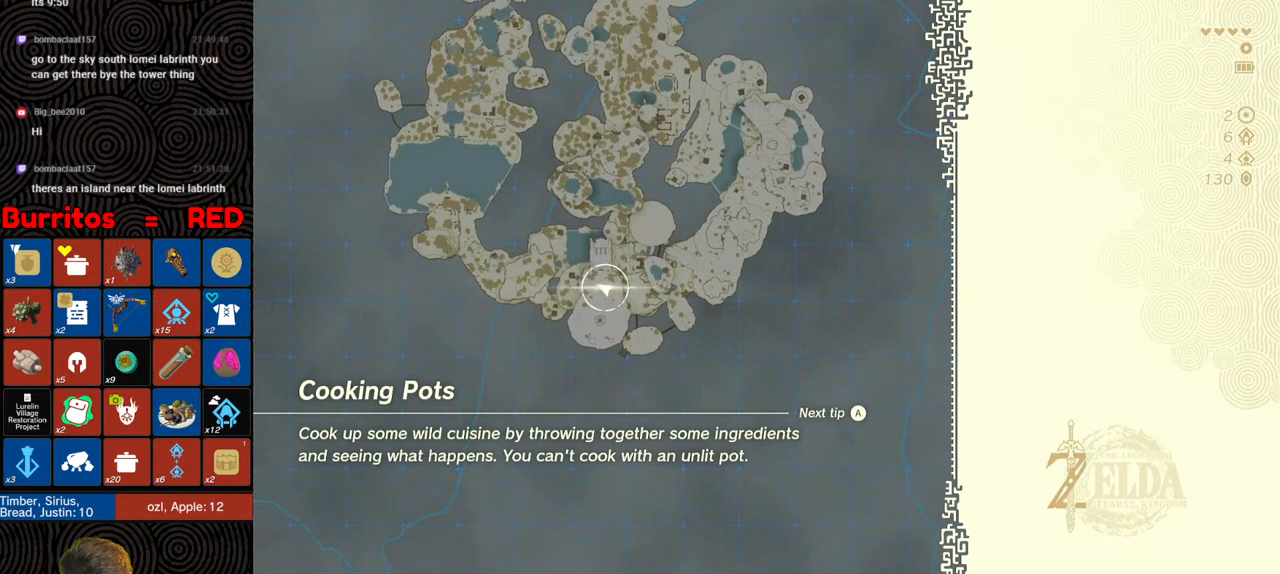
{"buttons": [], "left_stick": "up", "right_stick": "center", "events": []}
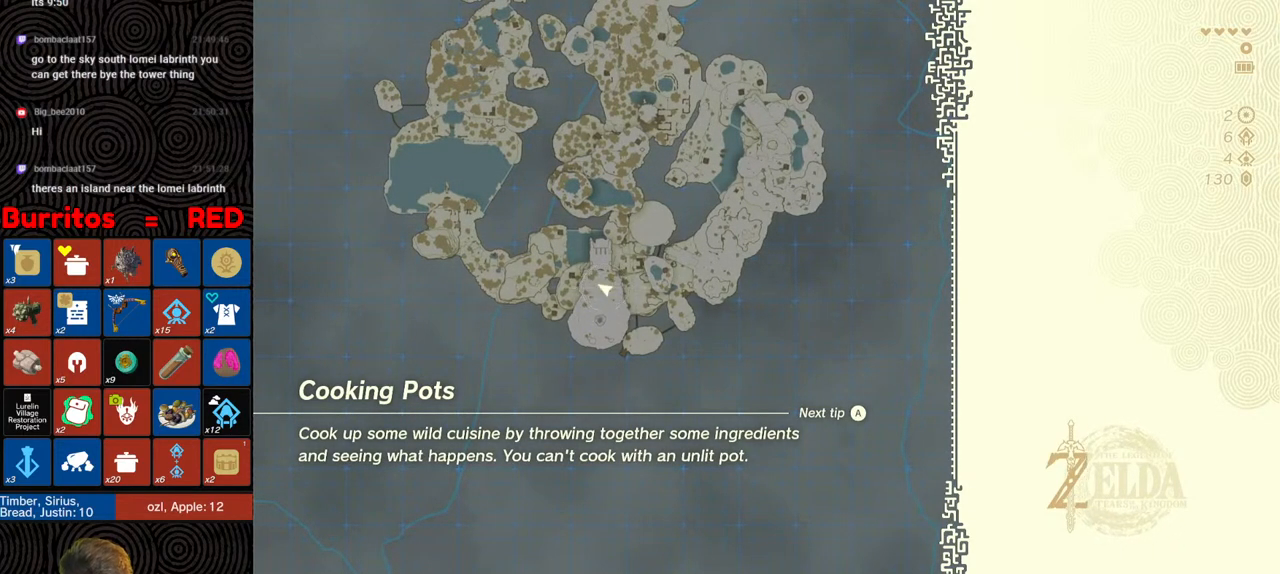
{"buttons": [], "left_stick": "center", "right_stick": "center", "events": [[67, "left_stick", "center"]]}
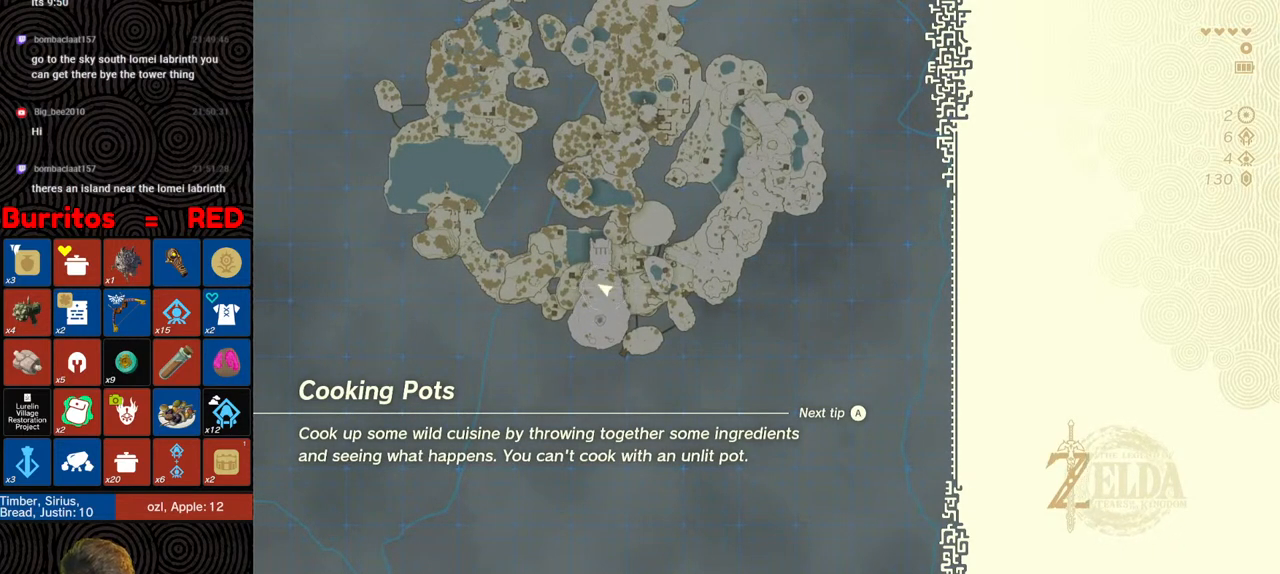
{"buttons": [], "left_stick": "center", "right_stick": "center", "events": []}
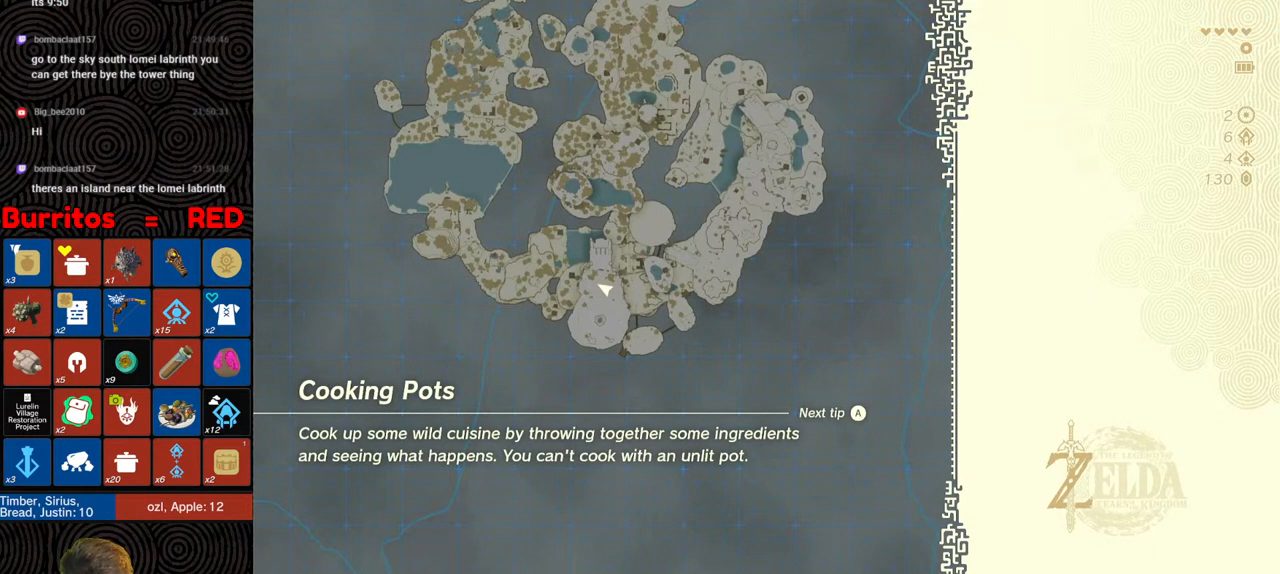
{"buttons": [], "left_stick": "center", "right_stick": "center", "events": []}
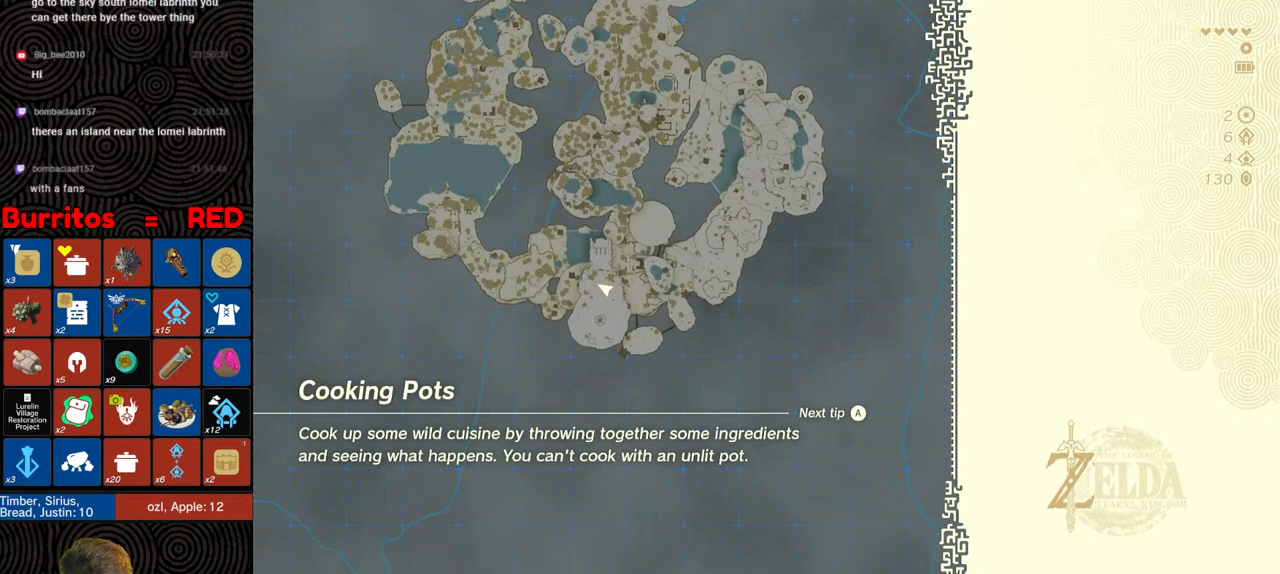
{"buttons": [], "left_stick": "center", "right_stick": "center", "events": []}
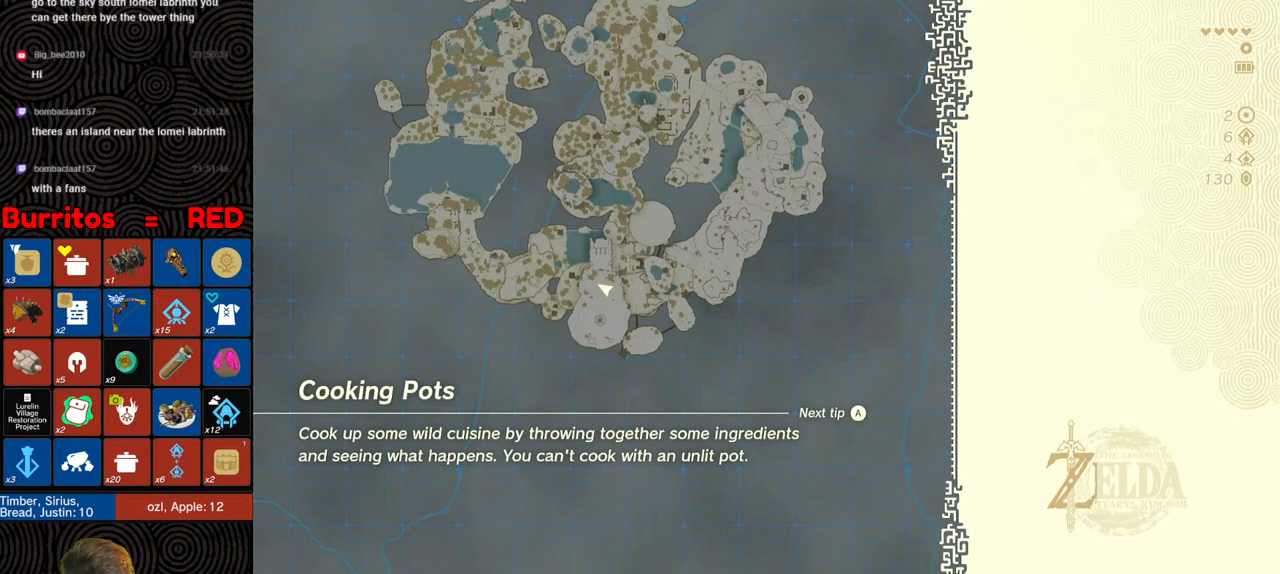
{"buttons": [], "left_stick": "center", "right_stick": "center", "events": []}
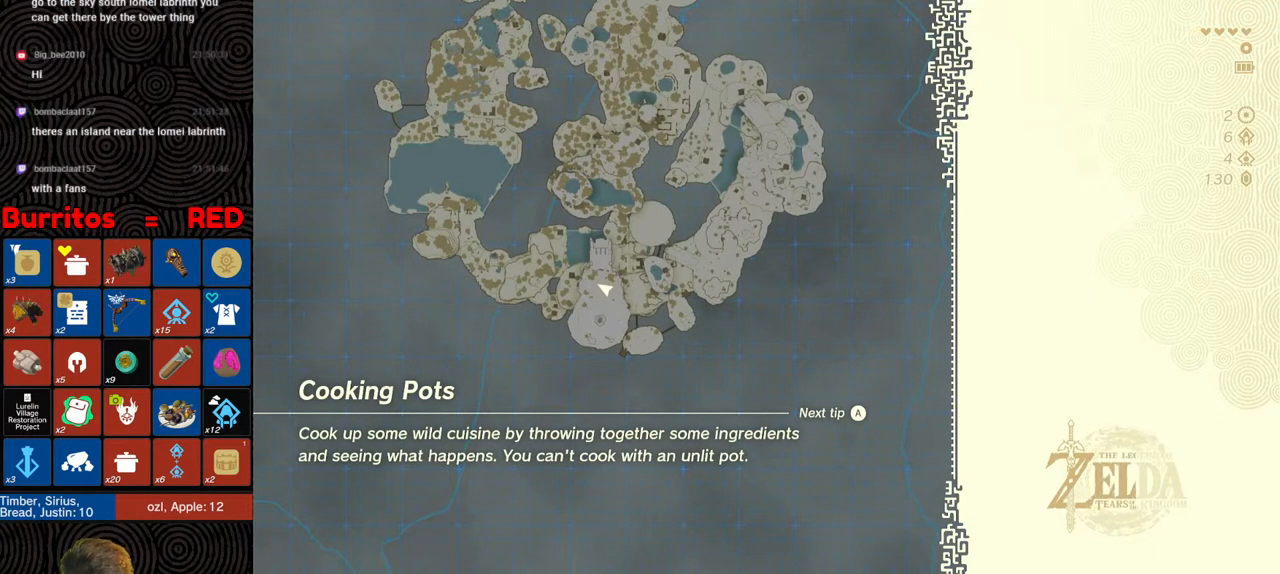
{"buttons": [], "left_stick": "center", "right_stick": "center", "events": []}
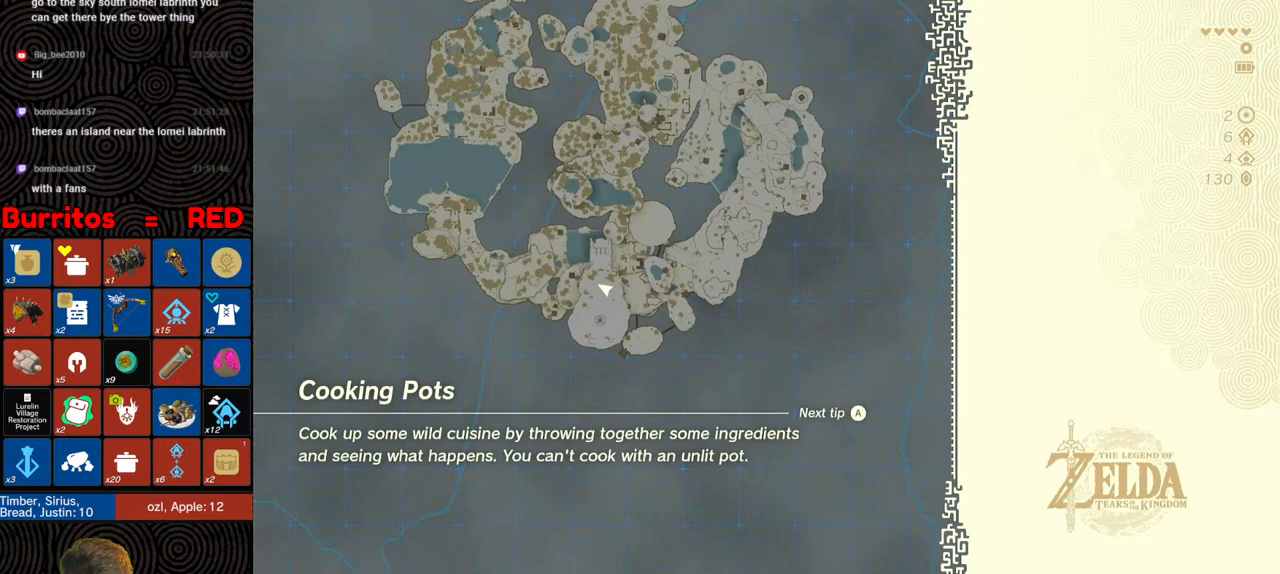
{"buttons": [], "left_stick": "center", "right_stick": "center", "events": []}
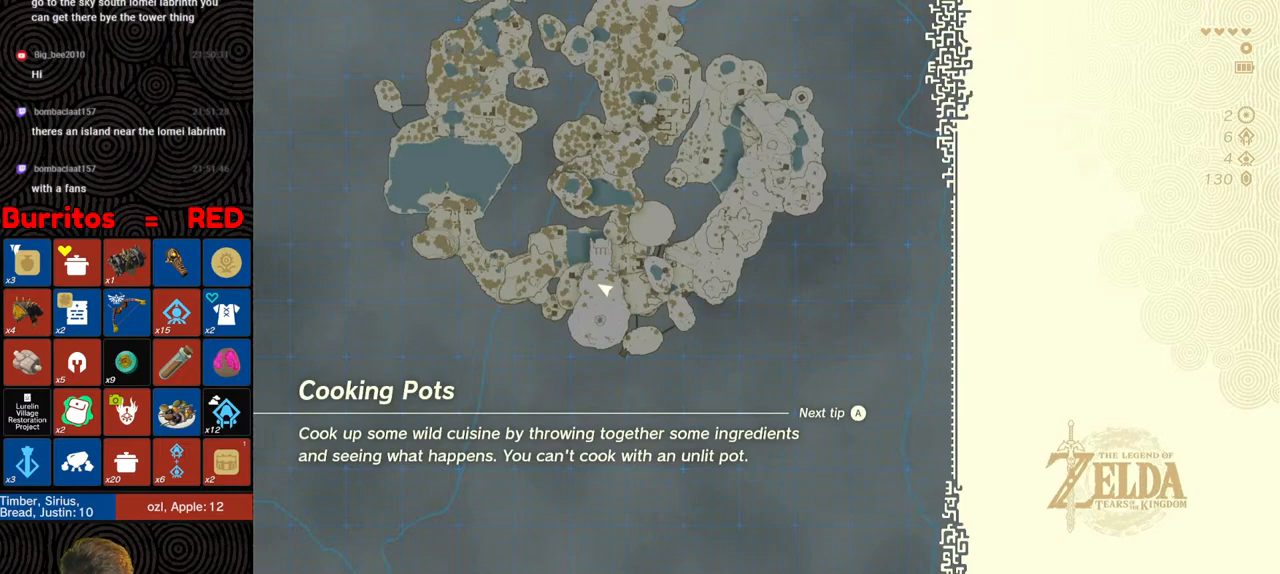
{"buttons": [], "left_stick": "center", "right_stick": "center", "events": []}
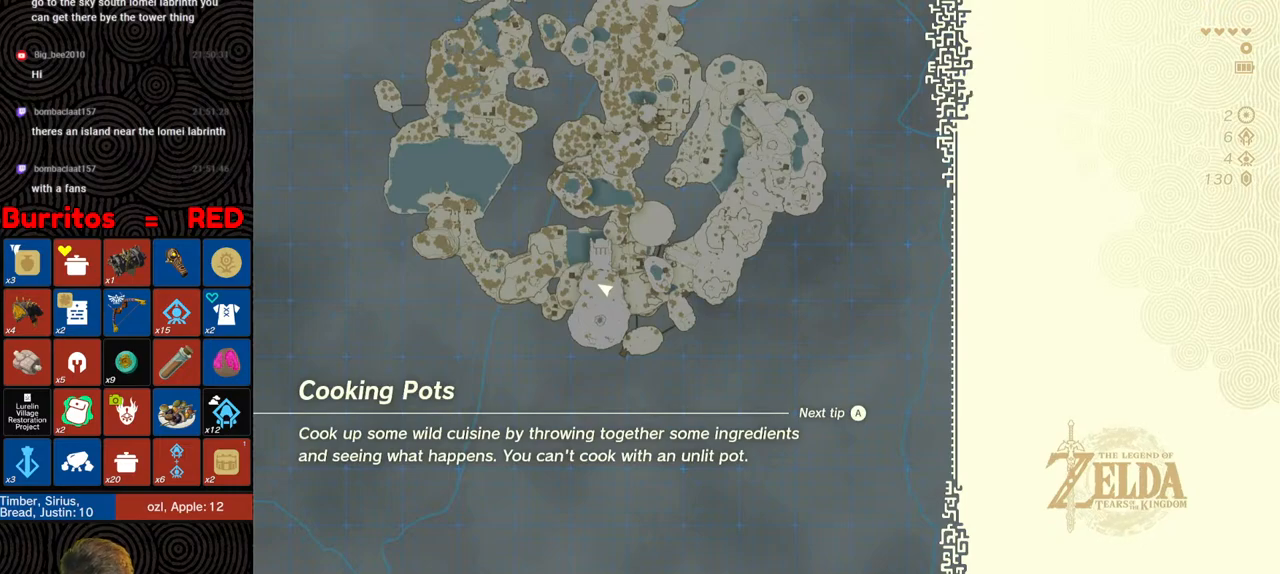
{"buttons": [], "left_stick": "center", "right_stick": "center", "events": []}
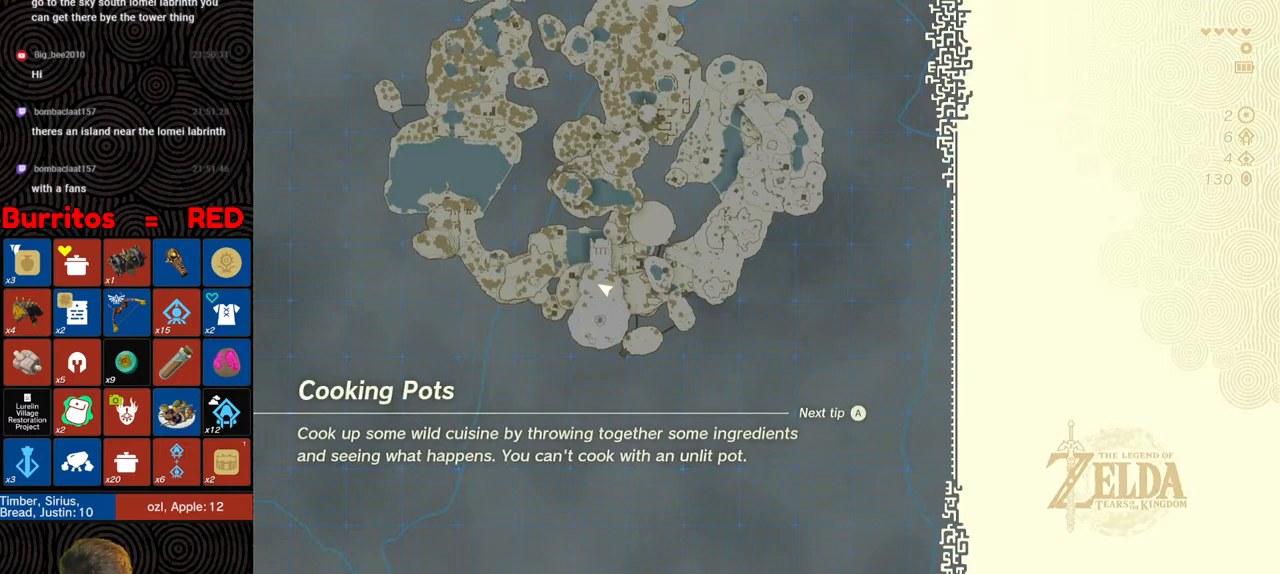
{"buttons": [], "left_stick": "center", "right_stick": "center", "events": []}
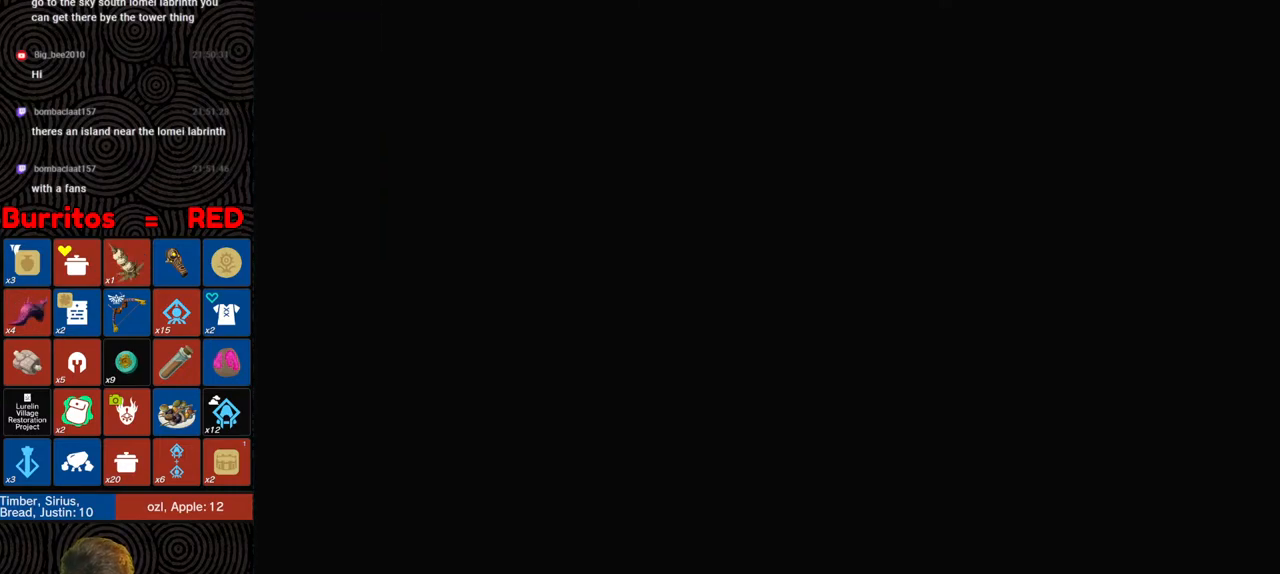
{"buttons": [], "left_stick": "up-left", "right_stick": "down-left", "events": [[133, "left_stick", "up-left"], [167, "right_stick", "down-left"]]}
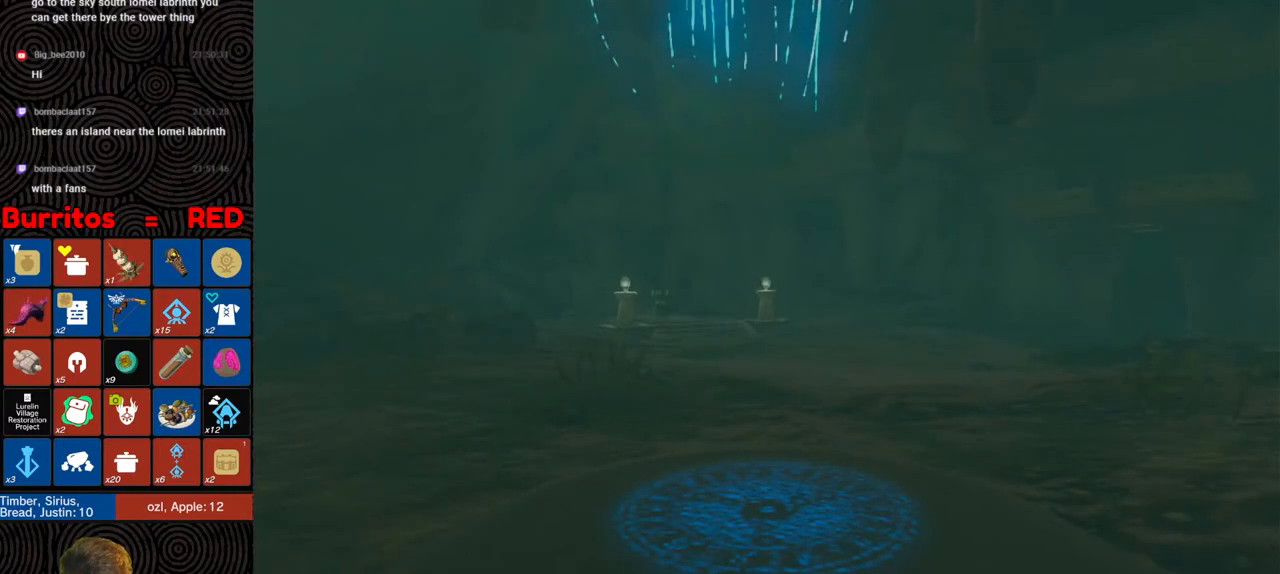
{"buttons": [], "left_stick": "up", "right_stick": "center", "events": [[33, "right_stick", "center"], [150, "left_stick", "center"], [383, "left_stick", "up"]]}